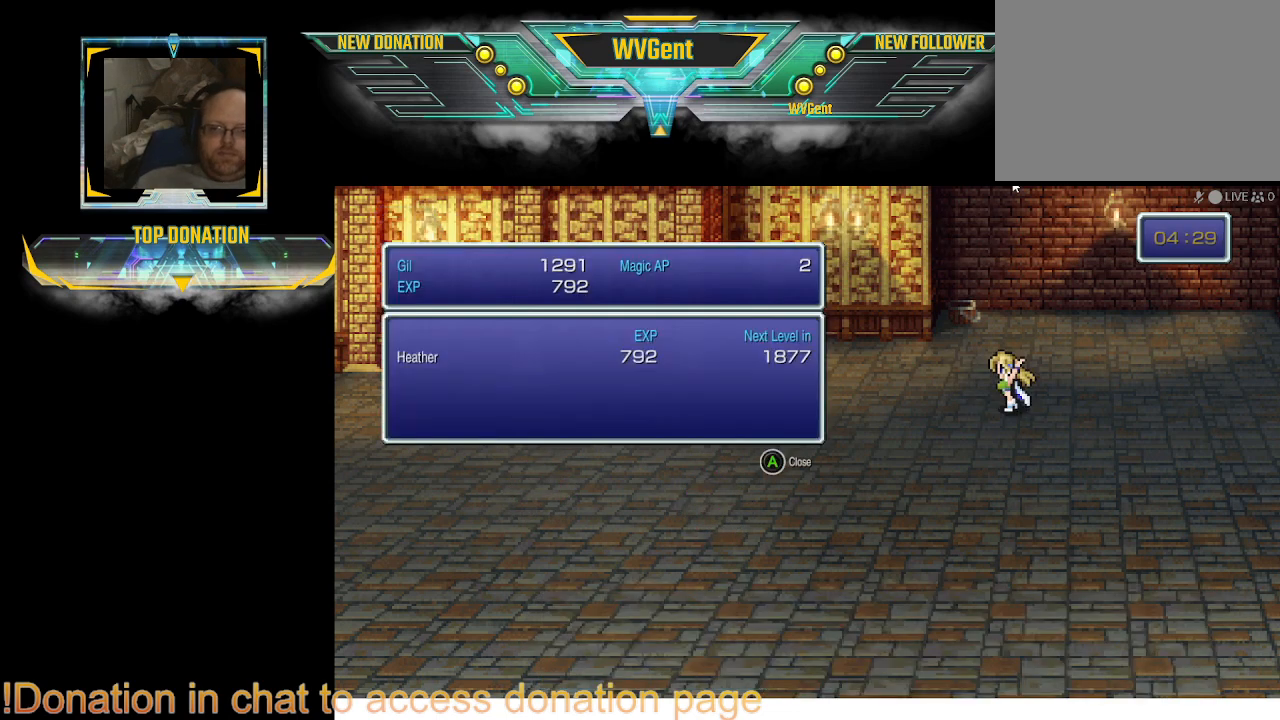
Gameplay with a controller (PlayStation layout); each line is a JSON object with the inputs held at the frame after it. "events" lists button and stick changes between this image and that frame as [ms after this image, input, new state], when the widget could be followed in between. Not read: L3 R3.
{"buttons": [], "left_stick": "center", "right_stick": "center", "events": [[367, "CROSS", "down"], [500, "CROSS", "up"]]}
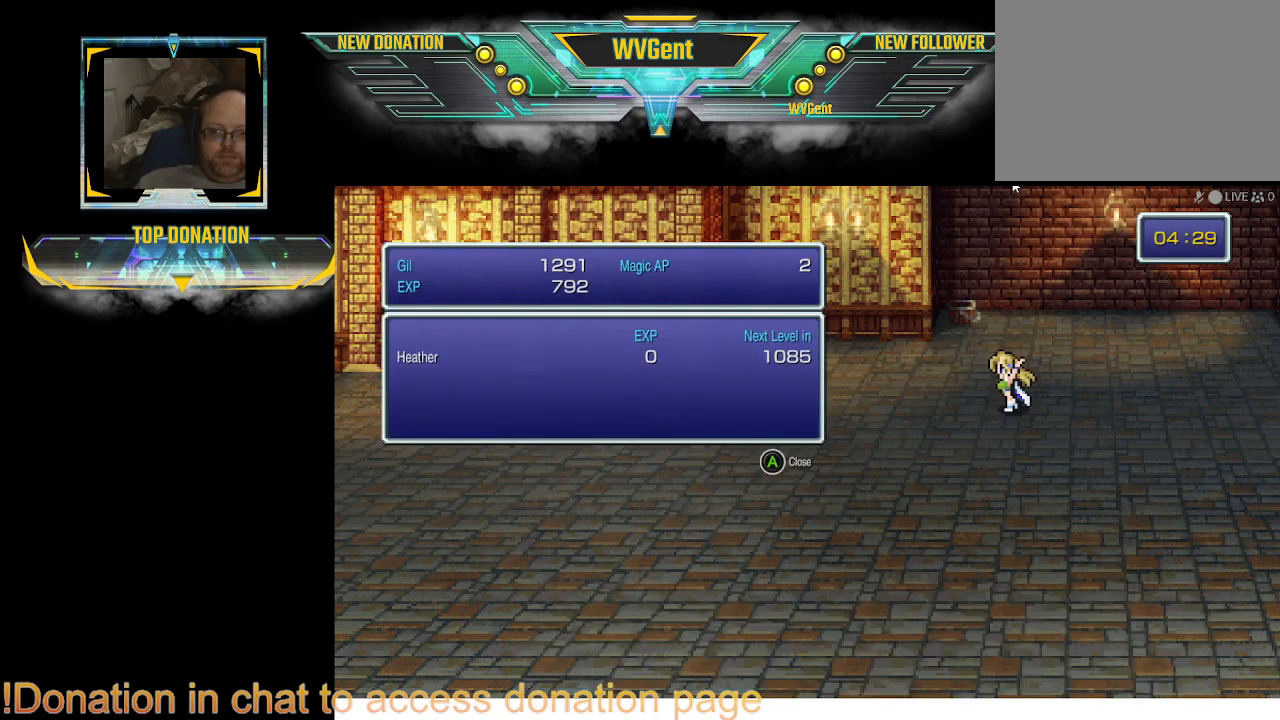
{"buttons": [], "left_stick": "center", "right_stick": "center", "events": [[100, "CROSS", "down"], [200, "CROSS", "up"]]}
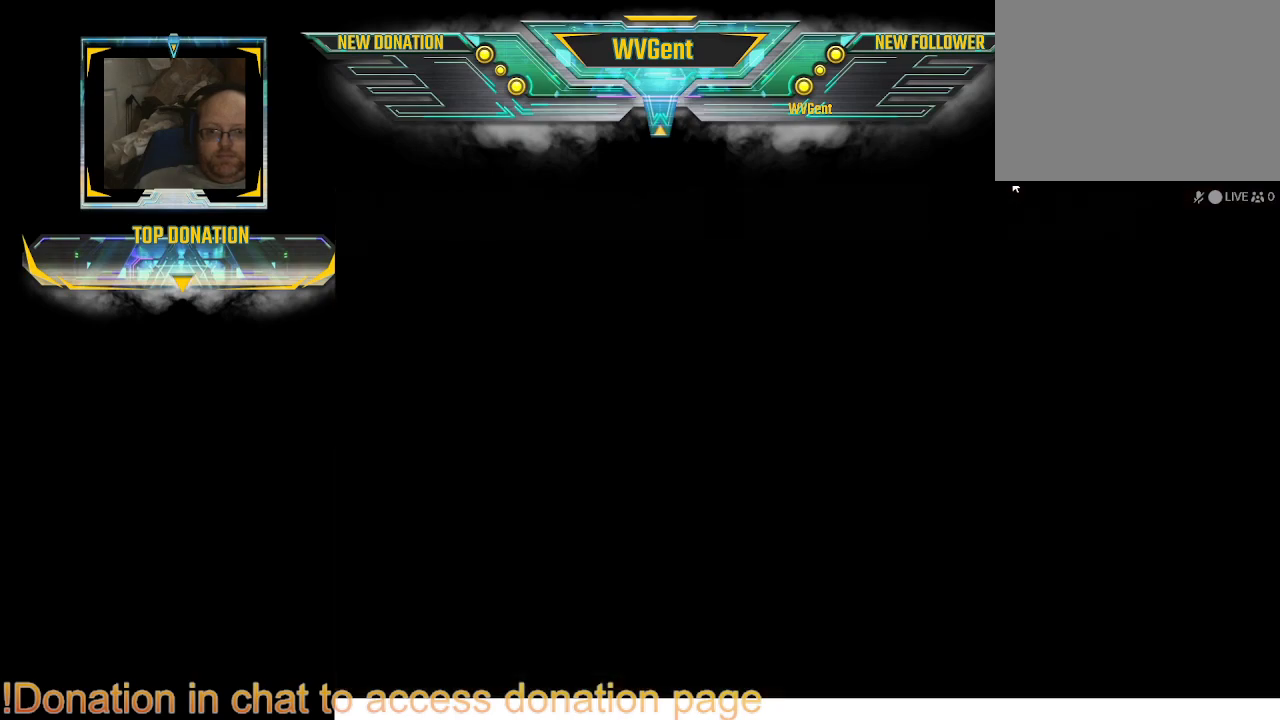
{"buttons": [], "left_stick": "center", "right_stick": "center", "events": []}
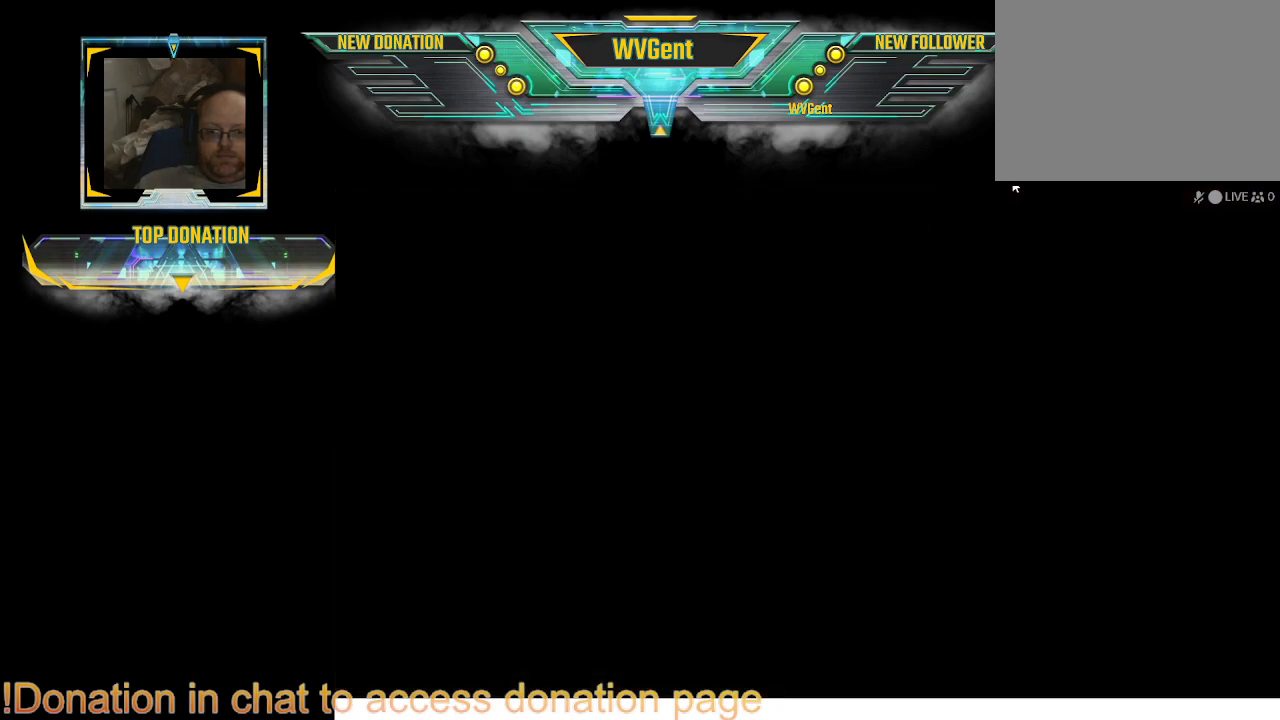
{"buttons": [], "left_stick": "center", "right_stick": "center", "events": []}
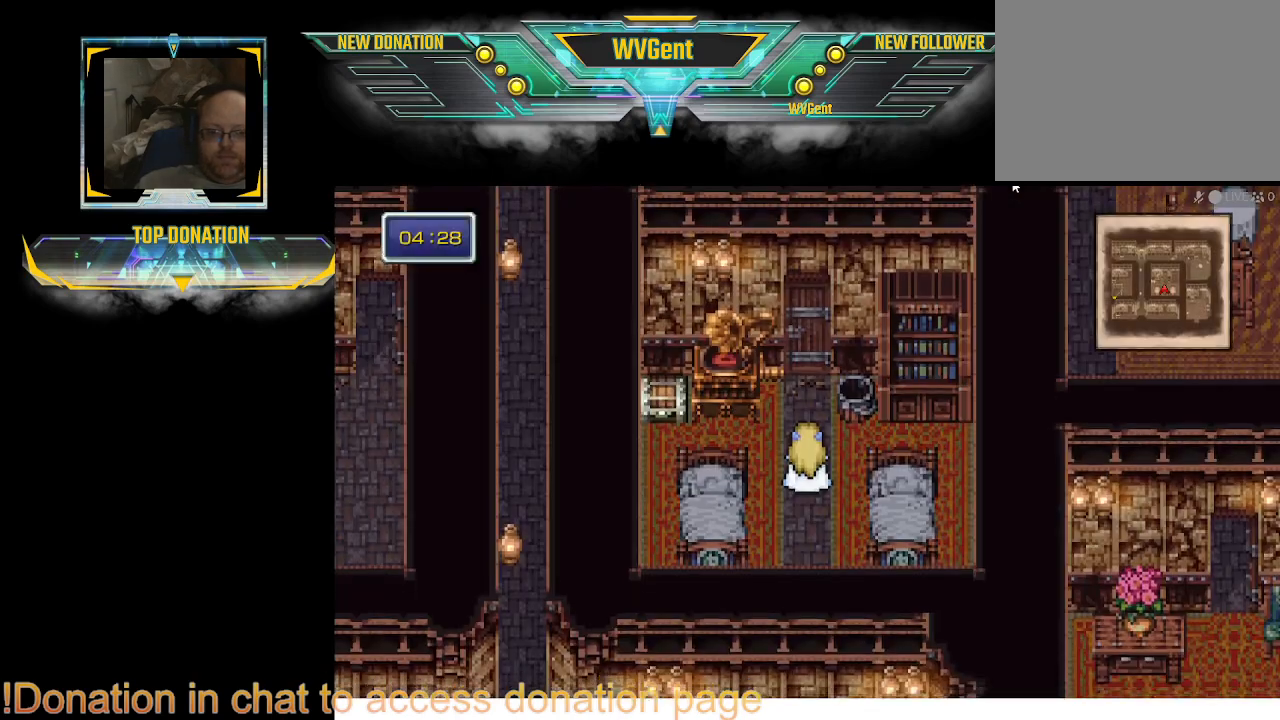
{"buttons": [], "left_stick": "left", "right_stick": "center", "events": [[200, "left_stick", "up-left"], [300, "left_stick", "left"]]}
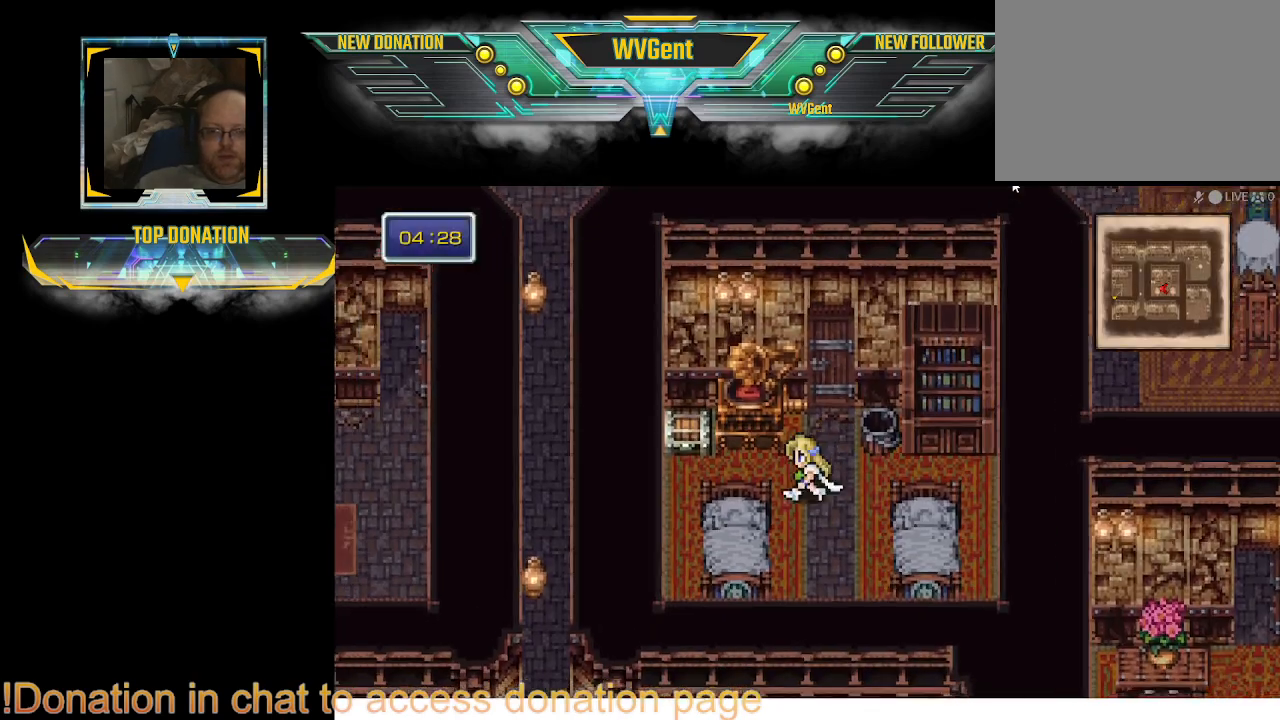
{"buttons": [], "left_stick": "left", "right_stick": "center", "events": [[267, "left_stick", "up-left"], [400, "left_stick", "left"]]}
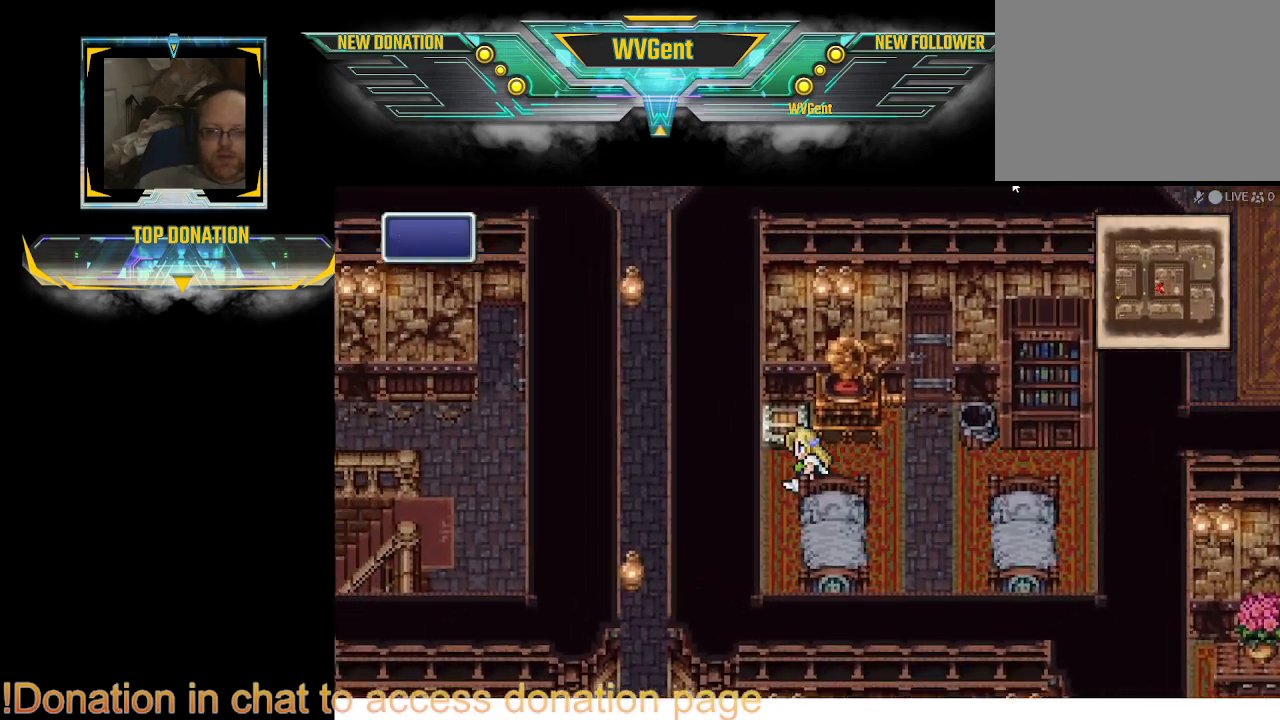
{"buttons": [], "left_stick": "up", "right_stick": "center", "events": [[67, "left_stick", "up"], [300, "CIRCLE", "down"], [467, "CIRCLE", "up"]]}
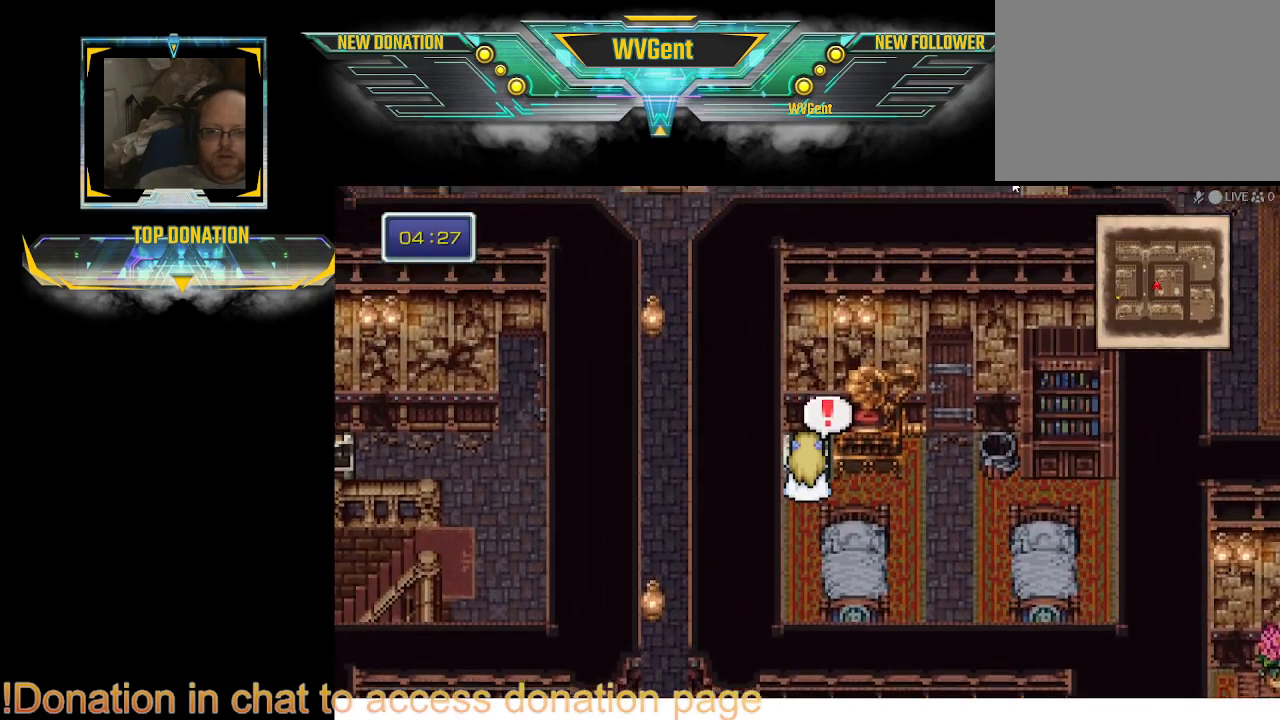
{"buttons": [], "left_stick": "center", "right_stick": "center", "events": [[33, "left_stick", "center"], [167, "CROSS", "down"], [300, "CROSS", "up"]]}
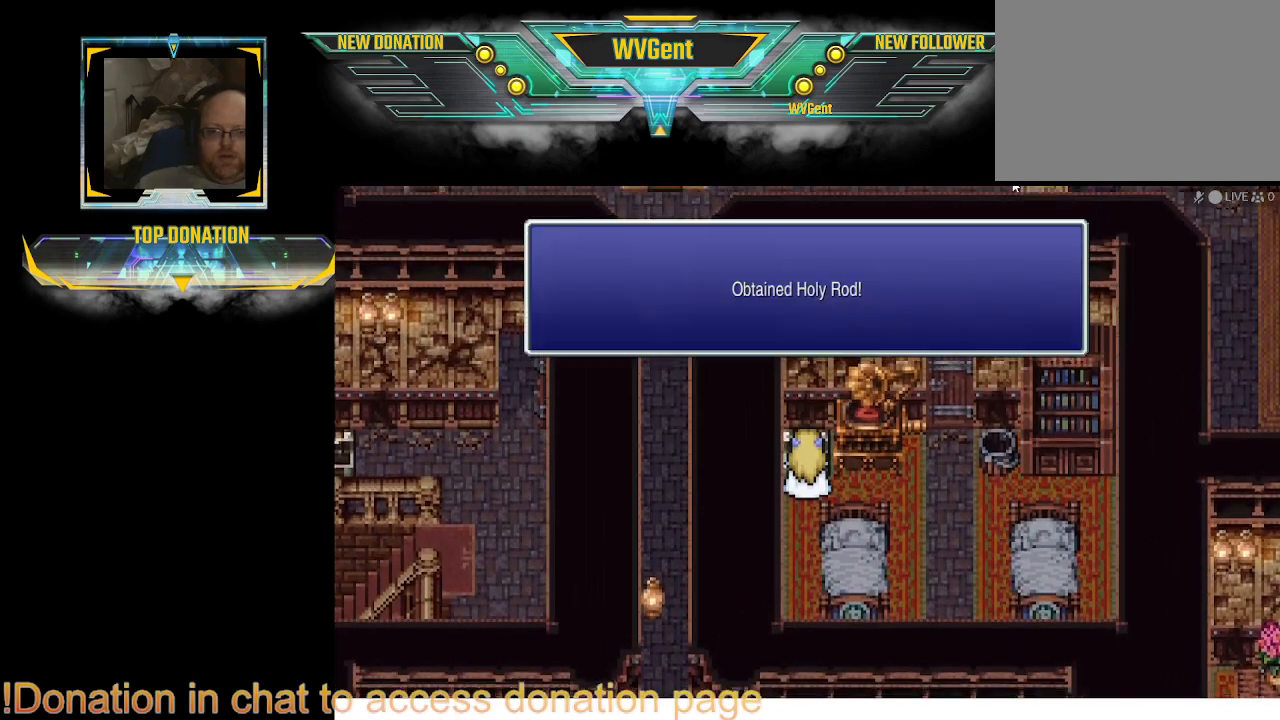
{"buttons": [], "left_stick": "center", "right_stick": "center", "events": []}
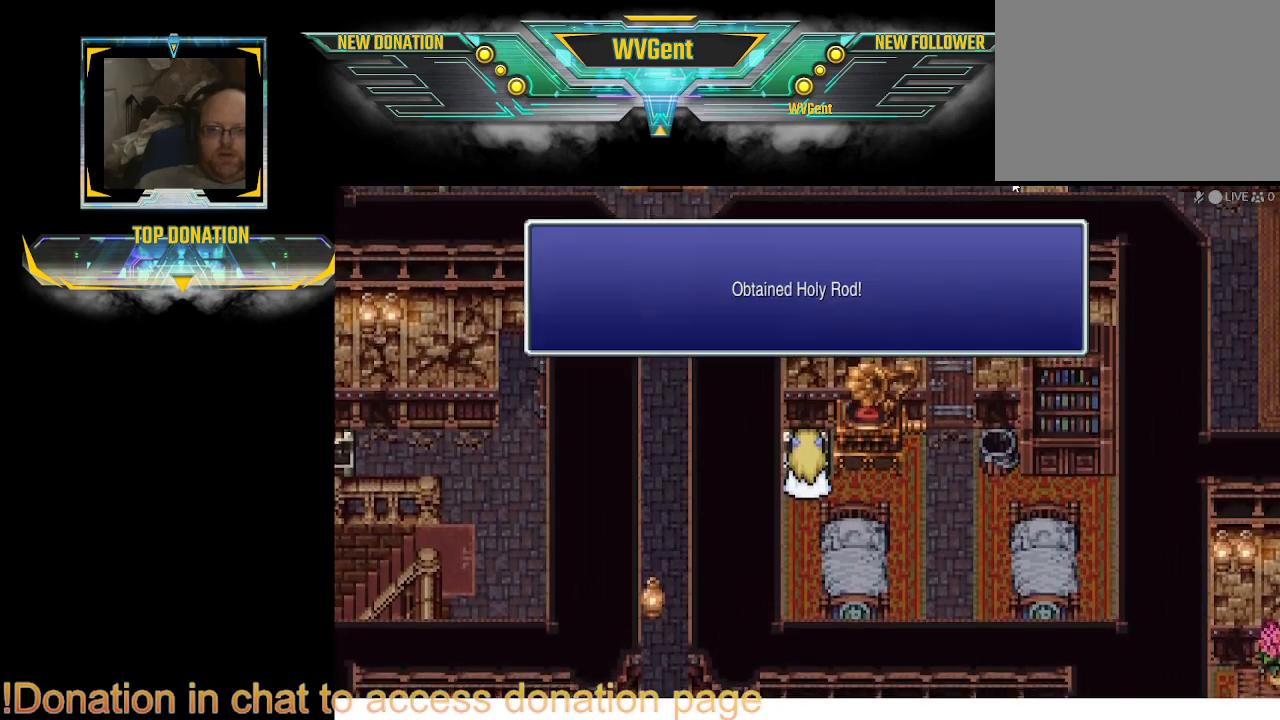
{"buttons": ["CIRCLE"], "left_stick": "right", "right_stick": "center", "events": [[33, "CROSS", "down"], [100, "CROSS", "up"], [367, "left_stick", "right"], [433, "CIRCLE", "down"]]}
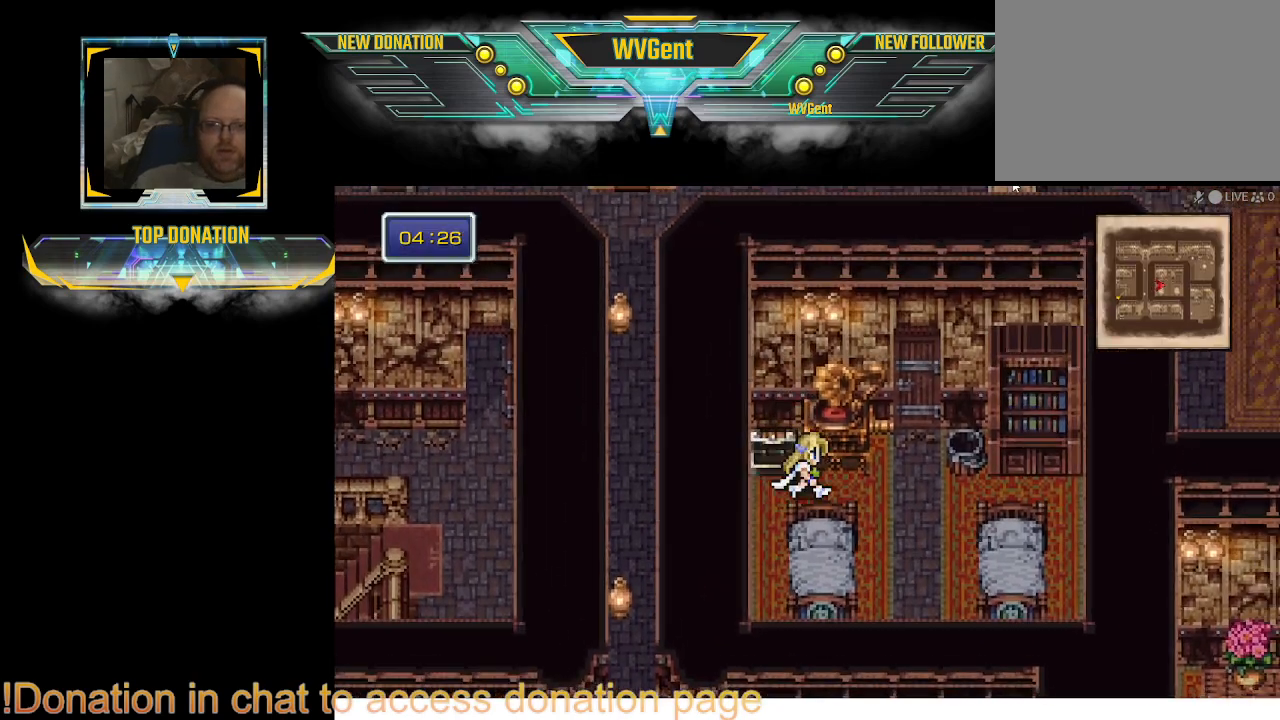
{"buttons": ["CIRCLE"], "left_stick": "center", "right_stick": "center", "events": [[267, "left_stick", "center"]]}
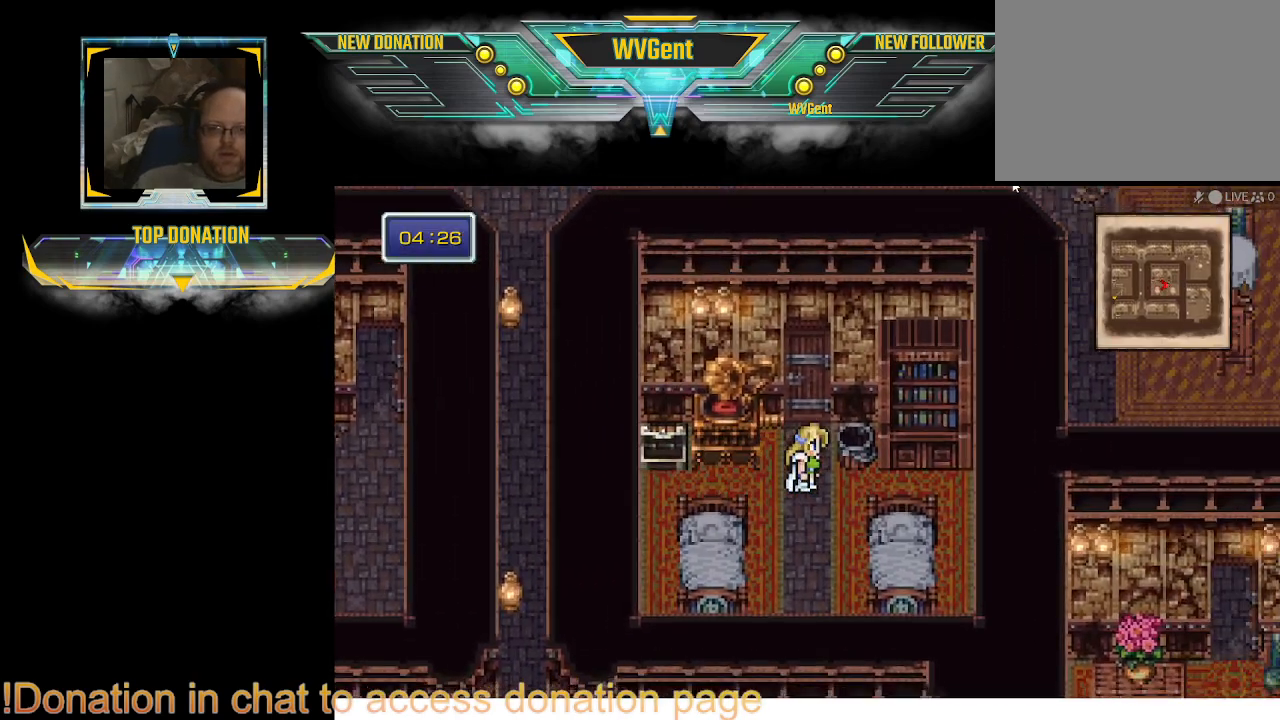
{"buttons": ["CIRCLE"], "left_stick": "up", "right_stick": "center", "events": [[67, "left_stick", "up"]]}
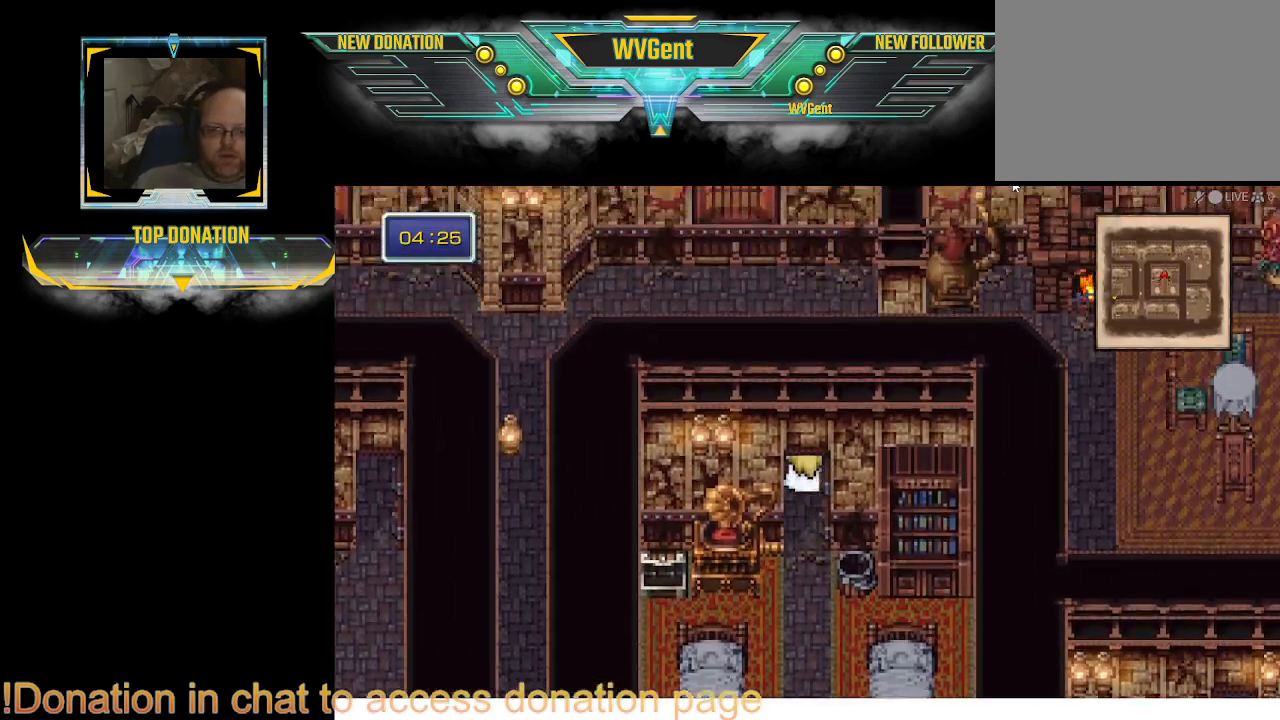
{"buttons": ["CIRCLE"], "left_stick": "left", "right_stick": "center", "events": [[333, "left_stick", "left"]]}
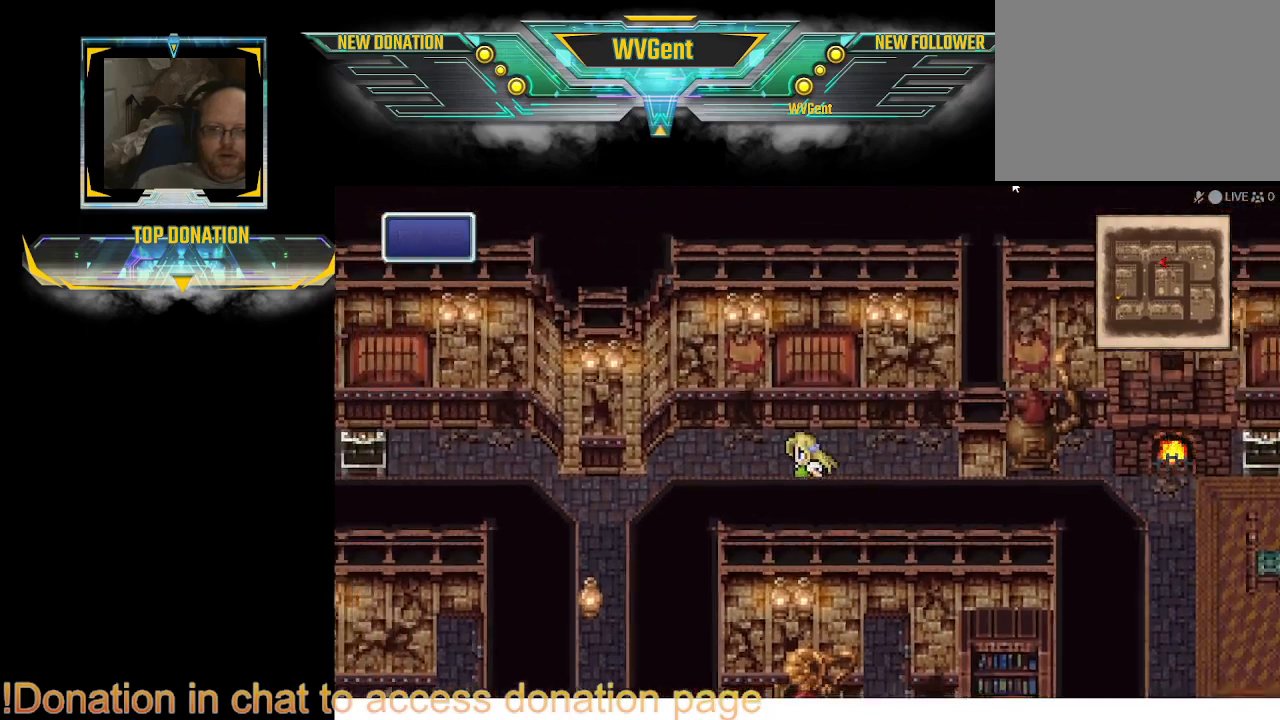
{"buttons": ["CIRCLE"], "left_stick": "down-left", "right_stick": "center", "events": [[233, "left_stick", "down-left"]]}
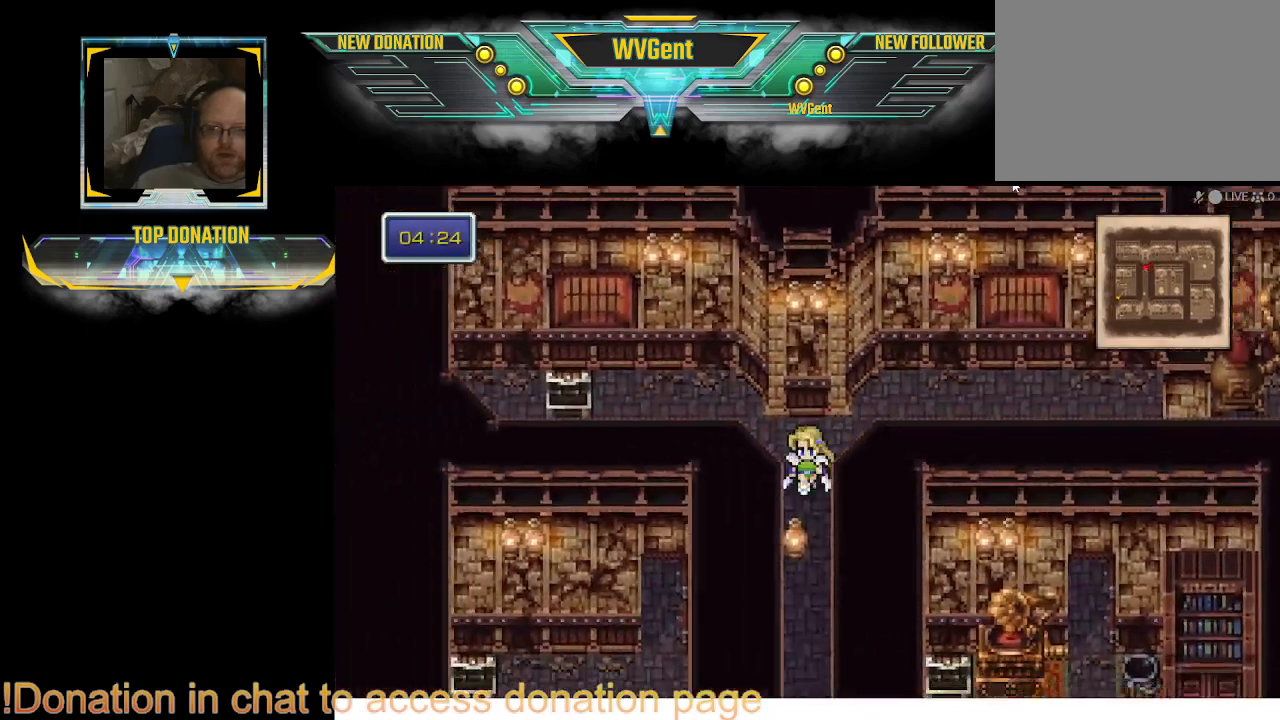
{"buttons": ["CIRCLE"], "left_stick": "down", "right_stick": "center", "events": [[133, "left_stick", "down"]]}
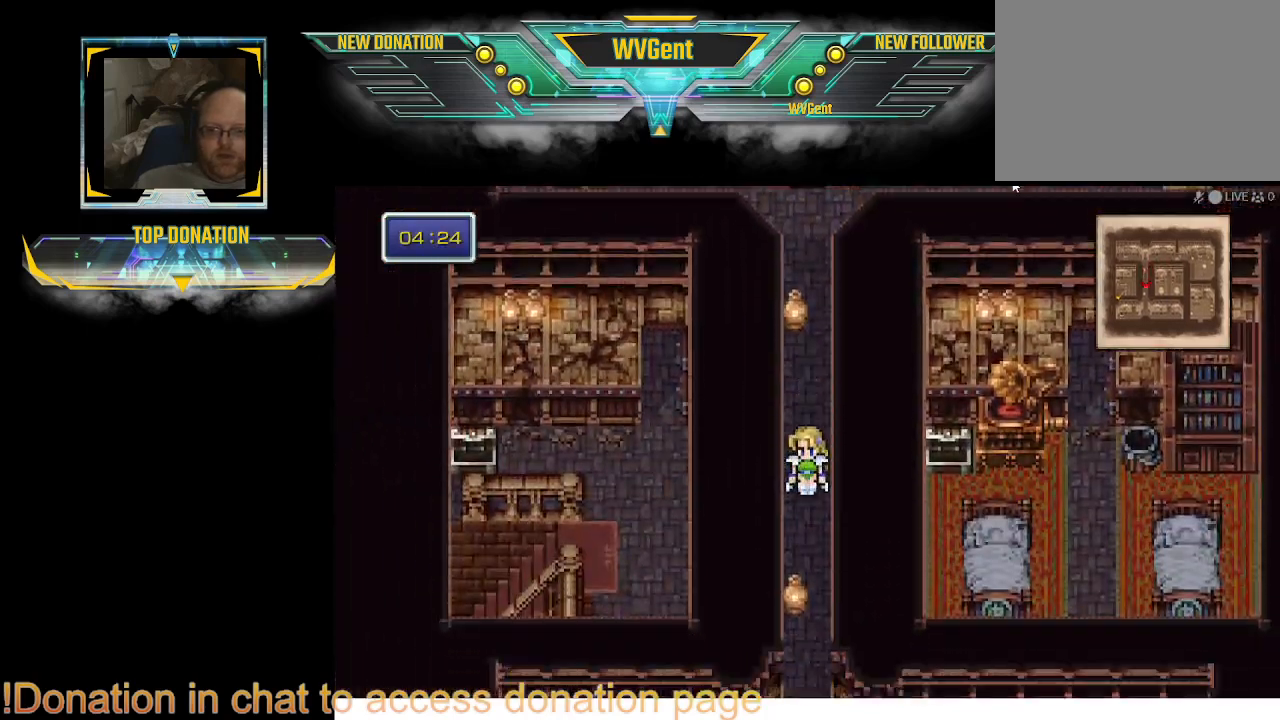
{"buttons": ["CIRCLE"], "left_stick": "down", "right_stick": "center", "events": [[67, "left_stick", "center"], [333, "left_stick", "down"]]}
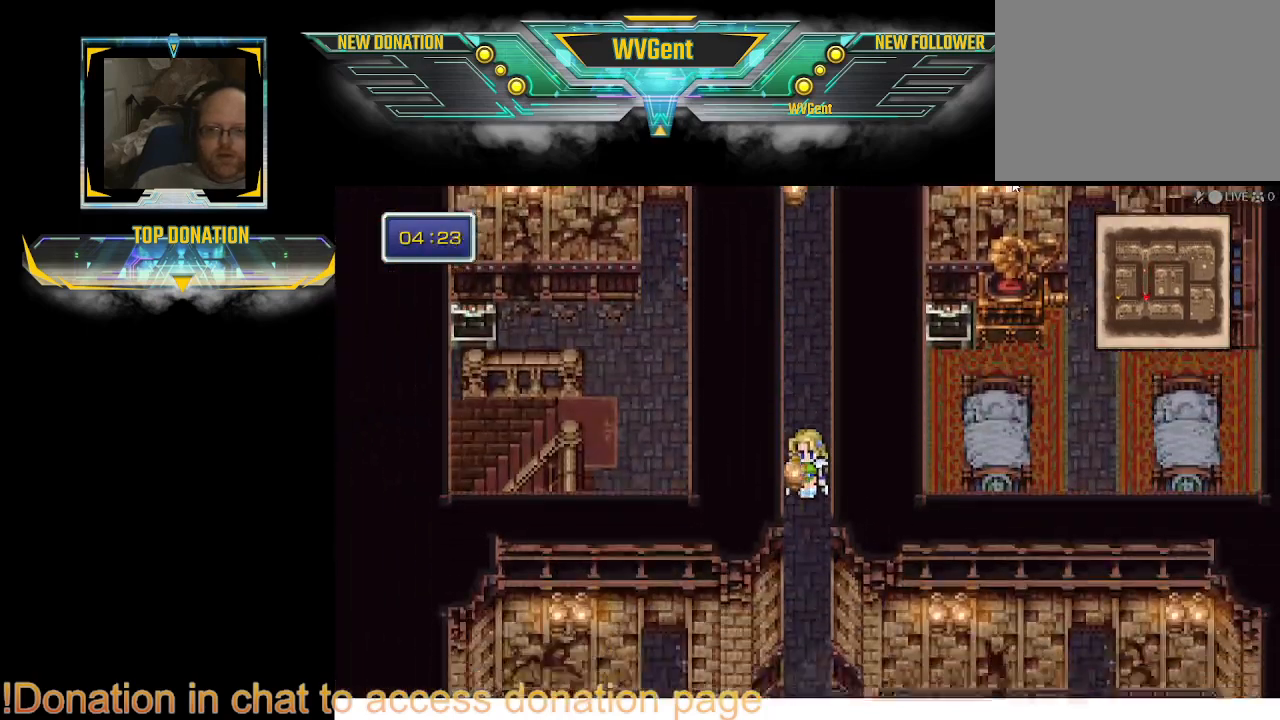
{"buttons": ["CIRCLE"], "left_stick": "down-left", "right_stick": "center", "events": [[433, "left_stick", "down-left"]]}
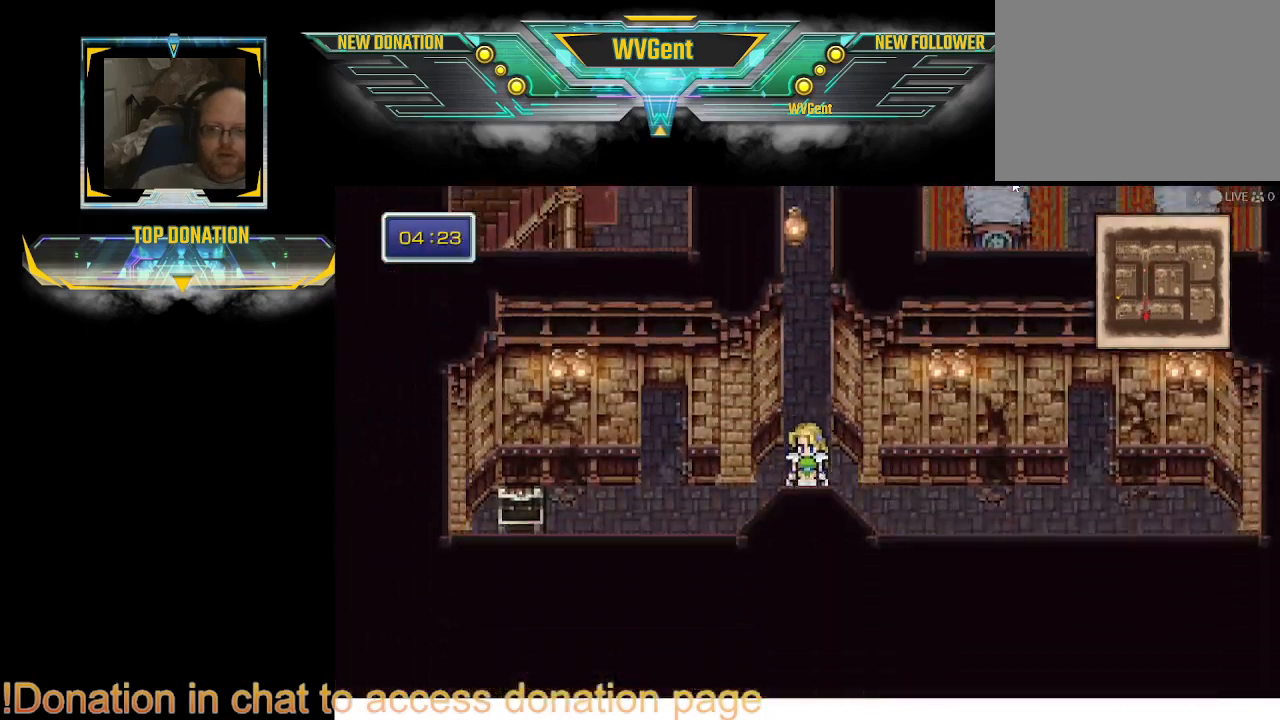
{"buttons": ["CIRCLE"], "left_stick": "right", "right_stick": "center", "events": [[67, "left_stick", "left"], [333, "left_stick", "right"]]}
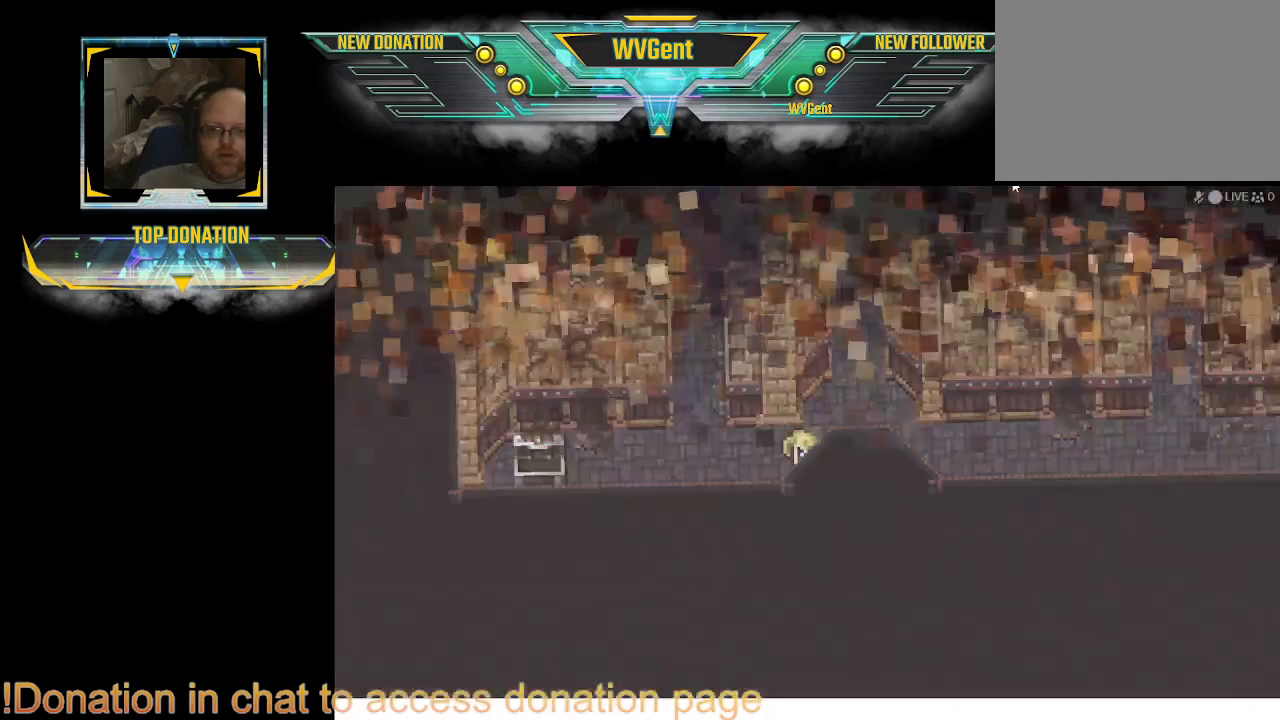
{"buttons": [], "left_stick": "center", "right_stick": "center", "events": [[133, "CIRCLE", "up"], [233, "left_stick", "center"]]}